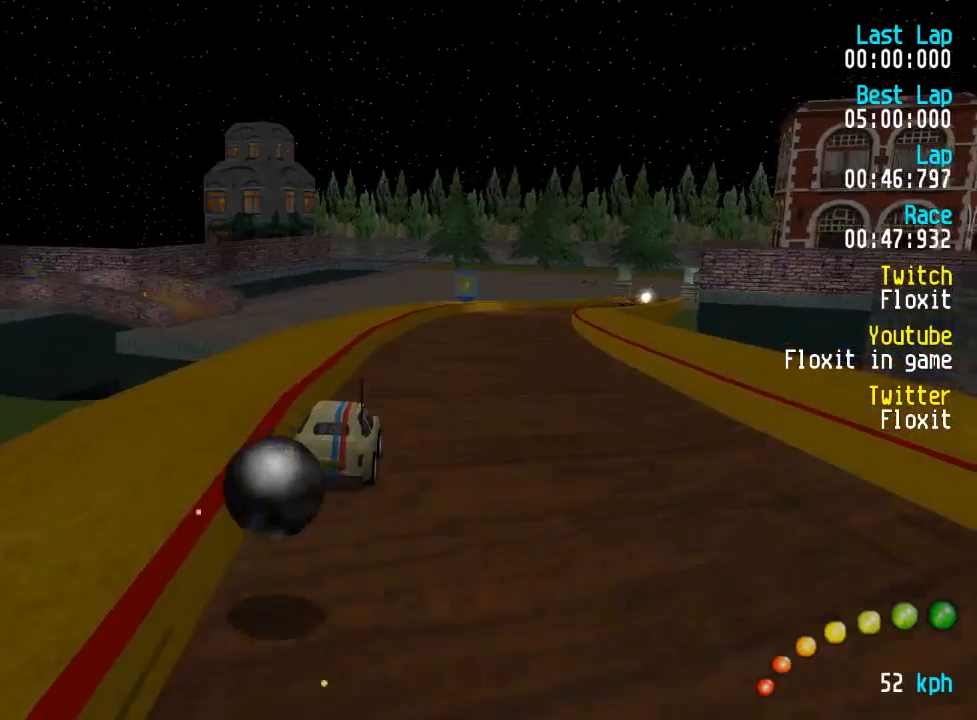
Gameplay with a controller (Xbox layout); each line is a JSON object with the inputs held at the frame after it. "events" lists button and stick changes between this image and that frame as [ms after this image, input, new state], when the widget could be followed in between.
{"buttons": ["A"], "left_stick": "center", "right_stick": "center"}
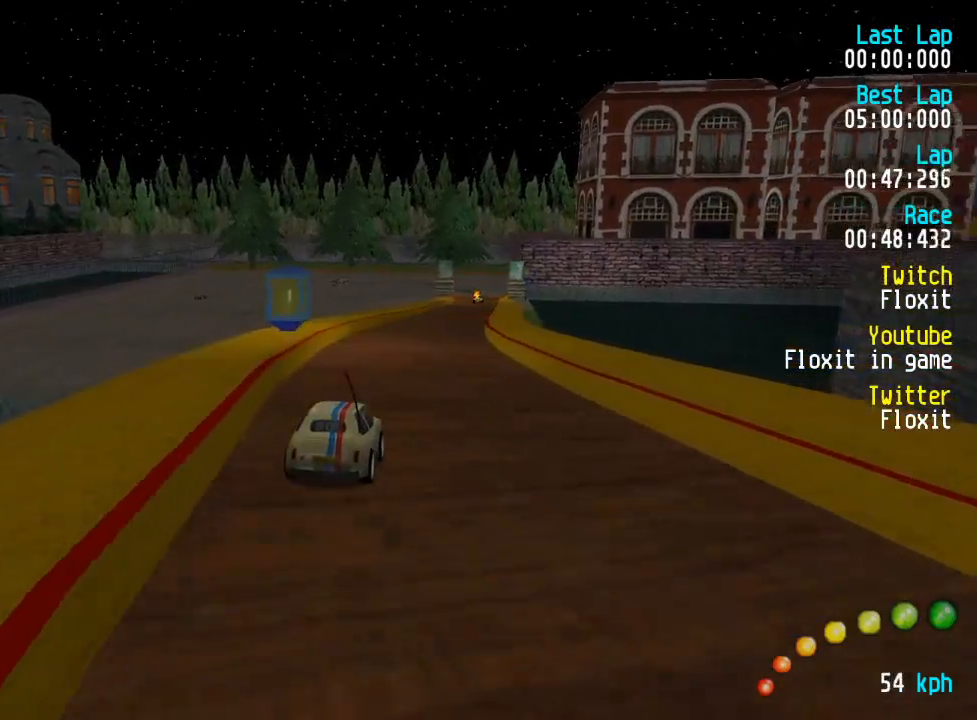
{"buttons": ["A"], "left_stick": "center", "right_stick": "center", "events": [[67, "DPAD_DOWN", "down"], [67, "DPAD_LEFT", "down"], [67, "DPAD_RIGHT", "down"], [84, "DPAD_RIGHT", "up"], [134, "DPAD_DOWN", "up"], [134, "DPAD_LEFT", "up"]]}
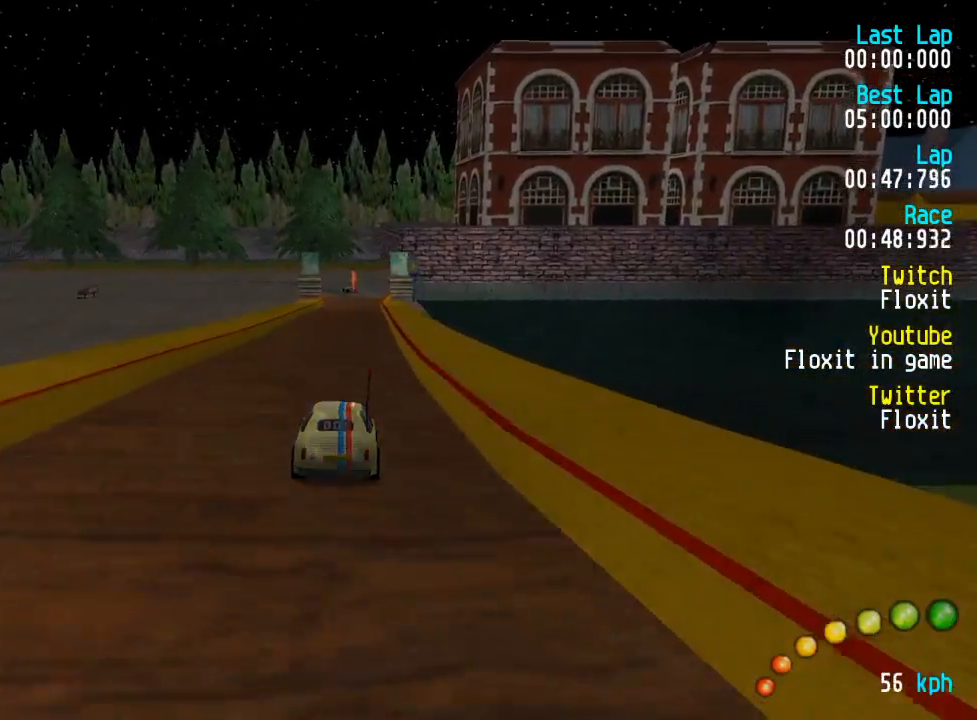
{"buttons": ["A"], "left_stick": "center", "right_stick": "center", "events": []}
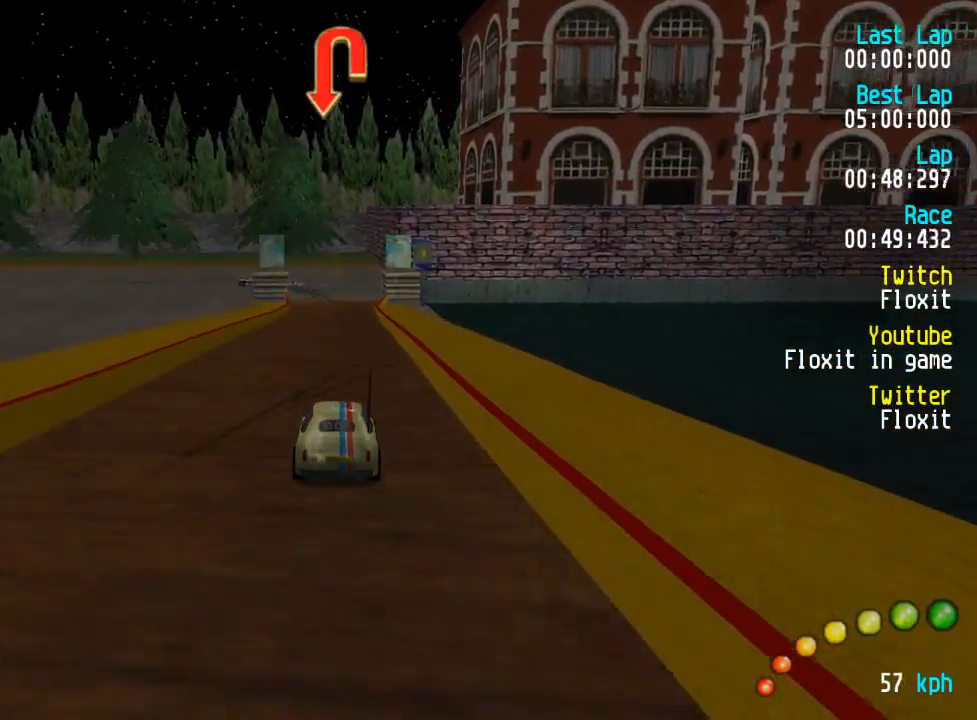
{"buttons": ["A"], "left_stick": "center", "right_stick": "center", "events": []}
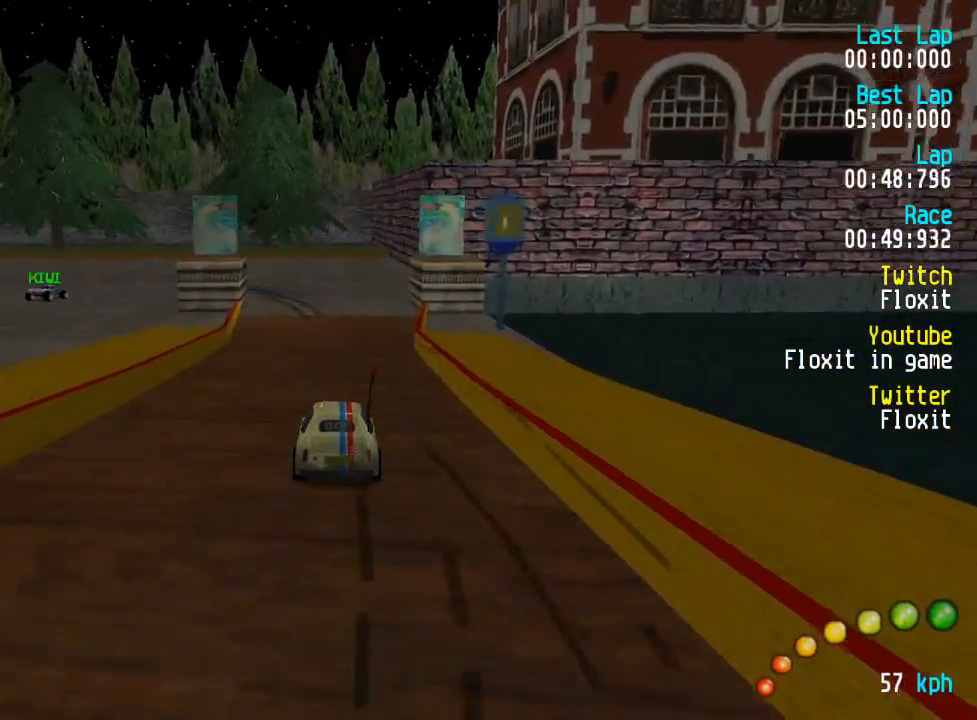
{"buttons": ["DPAD_UP", "DPAD_LEFT"], "left_stick": "center", "right_stick": "center", "events": [[150, "X", "down"], [167, "A", "up"], [250, "X", "up"], [367, "DPAD_LEFT", "down"], [367, "DPAD_UP", "down"]]}
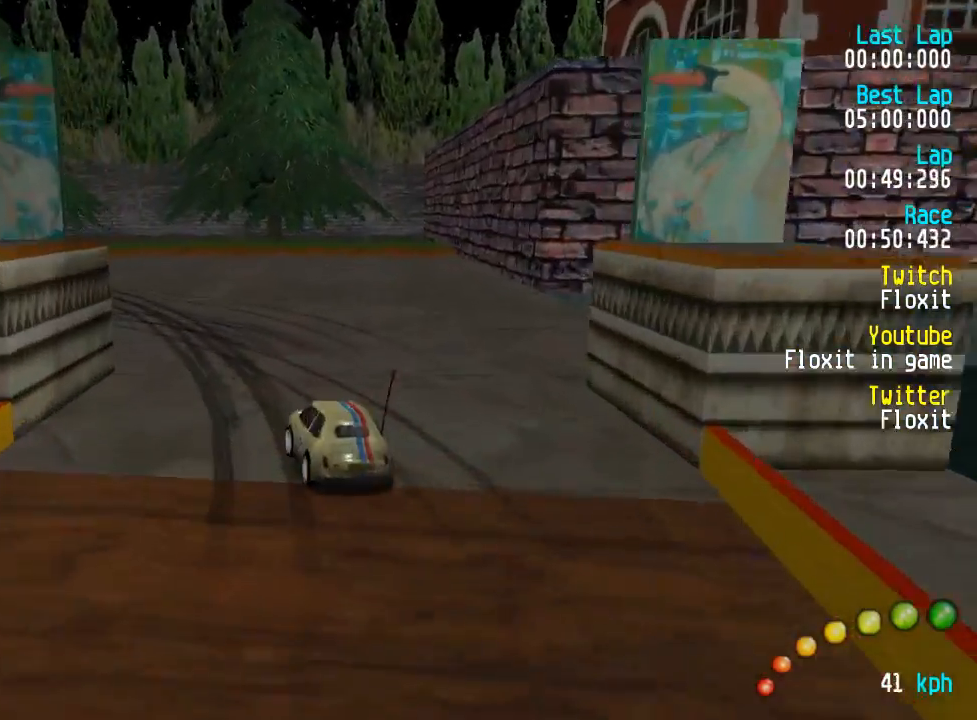
{"buttons": ["A", "DPAD_UP", "DPAD_LEFT"], "left_stick": "center", "right_stick": "center", "events": [[34, "A", "down"]]}
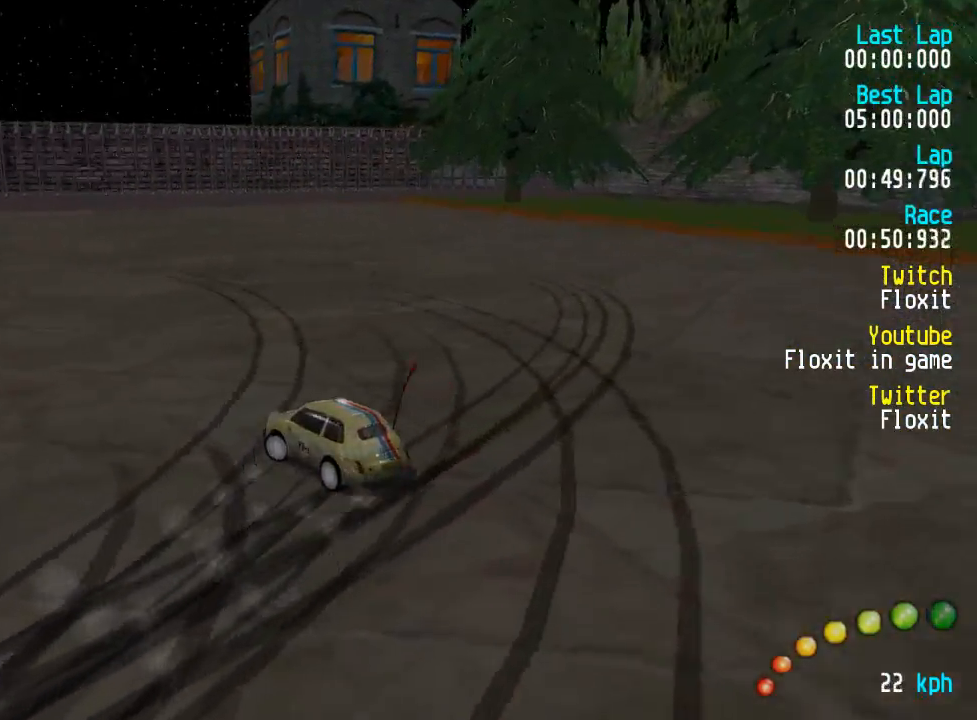
{"buttons": ["A", "DPAD_LEFT"], "left_stick": "center", "right_stick": "center", "events": [[50, "DPAD_UP", "up"], [67, "DPAD_LEFT", "up"], [134, "DPAD_LEFT", "down"], [134, "DPAD_UP", "down"], [350, "DPAD_UP", "up"], [367, "DPAD_LEFT", "up"], [417, "DPAD_LEFT", "down"], [417, "DPAD_UP", "down"], [500, "DPAD_UP", "up"]]}
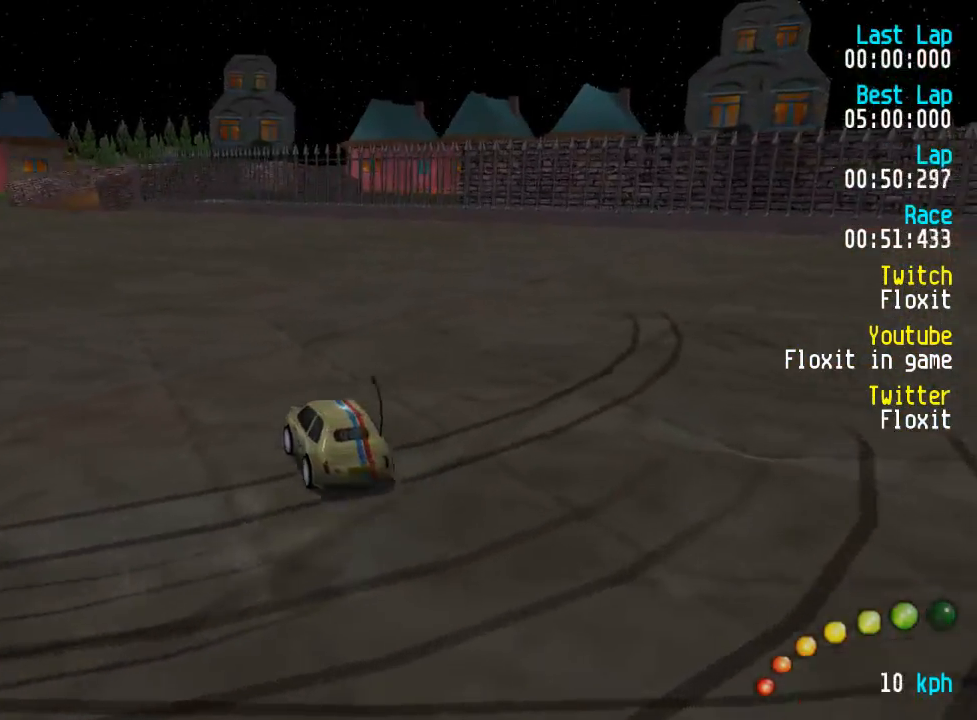
{"buttons": ["A"], "left_stick": "center", "right_stick": "center", "events": [[50, "DPAD_LEFT", "up"], [150, "DPAD_LEFT", "down"], [150, "DPAD_UP", "down"], [234, "DPAD_UP", "up"], [250, "DPAD_LEFT", "up"]]}
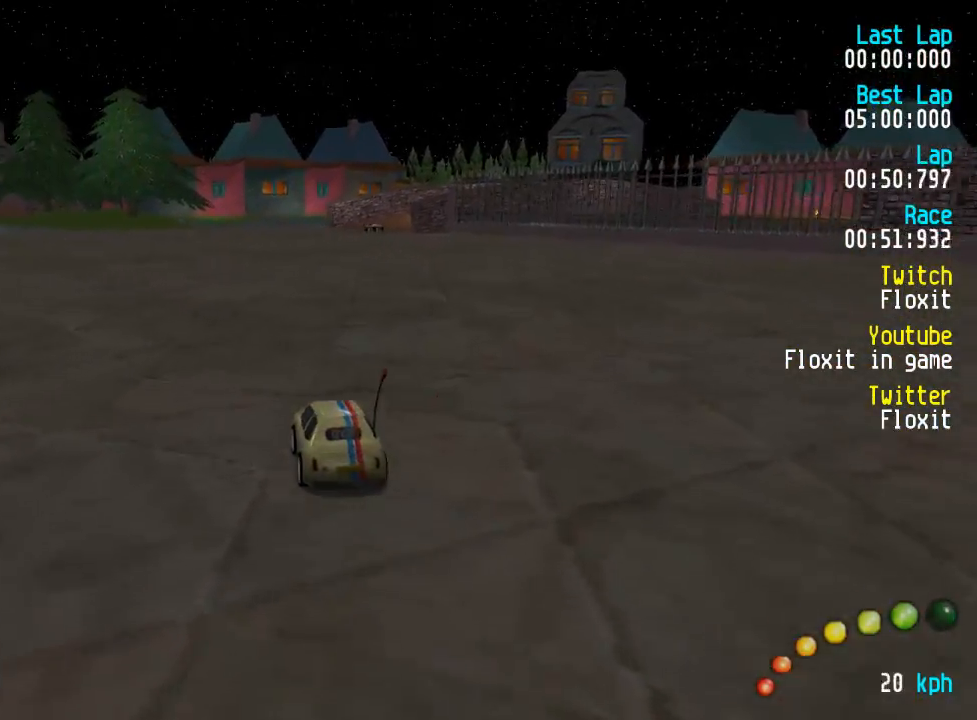
{"buttons": ["A"], "left_stick": "center", "right_stick": "center", "events": [[200, "DPAD_RIGHT", "down"], [250, "DPAD_RIGHT", "up"]]}
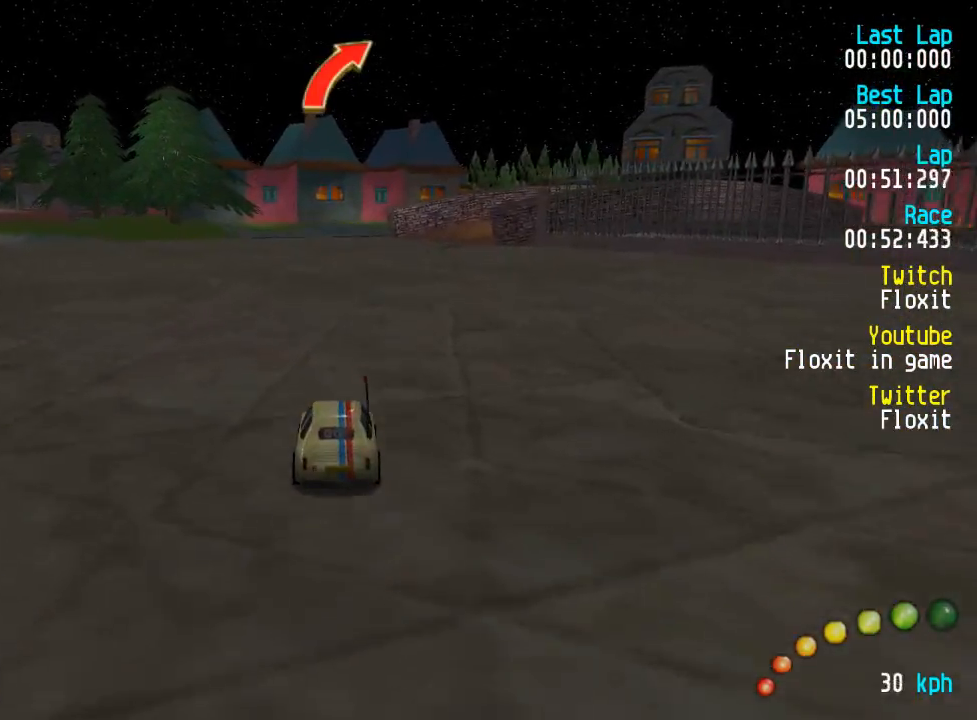
{"buttons": ["A"], "left_stick": "center", "right_stick": "center", "events": []}